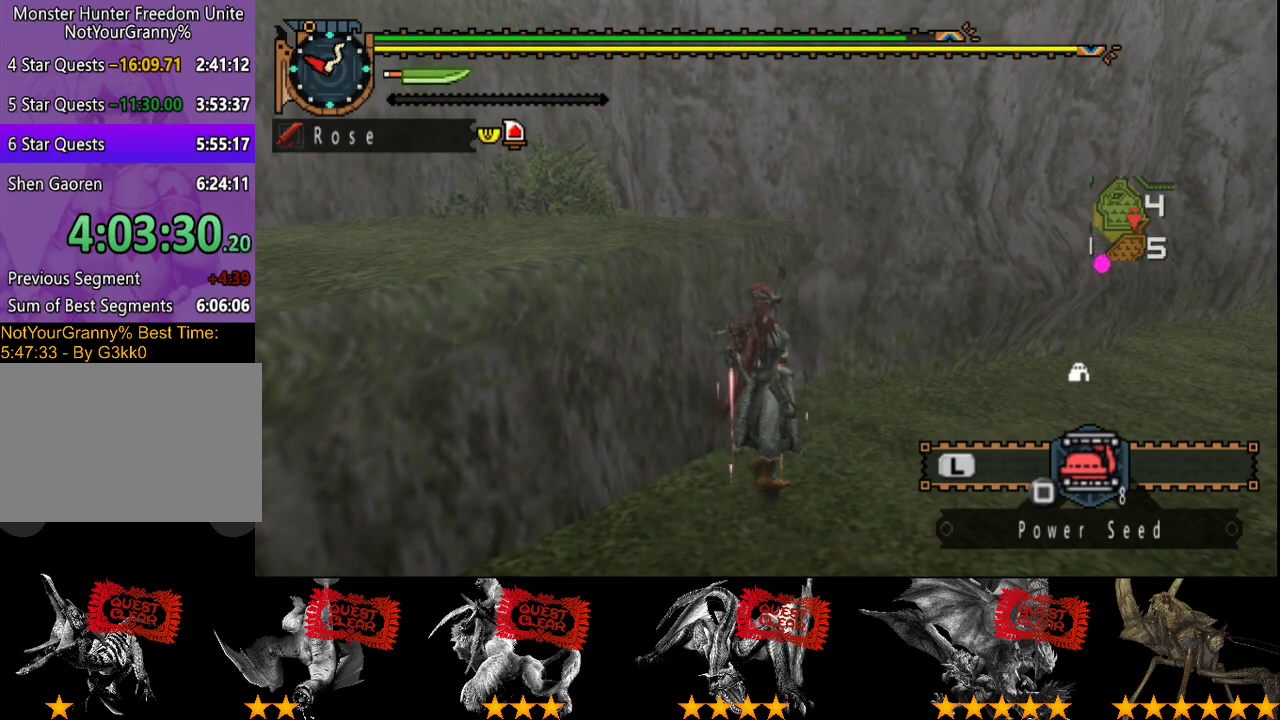
Gameplay with a controller (PlayStation layout); each line is a JSON object with the inputs held at the frame after it. "events" lists button and stick changes between this image and that frame as [ms after this image, input, new state], when the widget could be followed in between. Not read: L3 R3 SQUARE.
{"buttons": [], "left_stick": "down-right", "right_stick": "left", "events": [[233, "right_stick", "left"], [333, "left_stick", "down-right"]]}
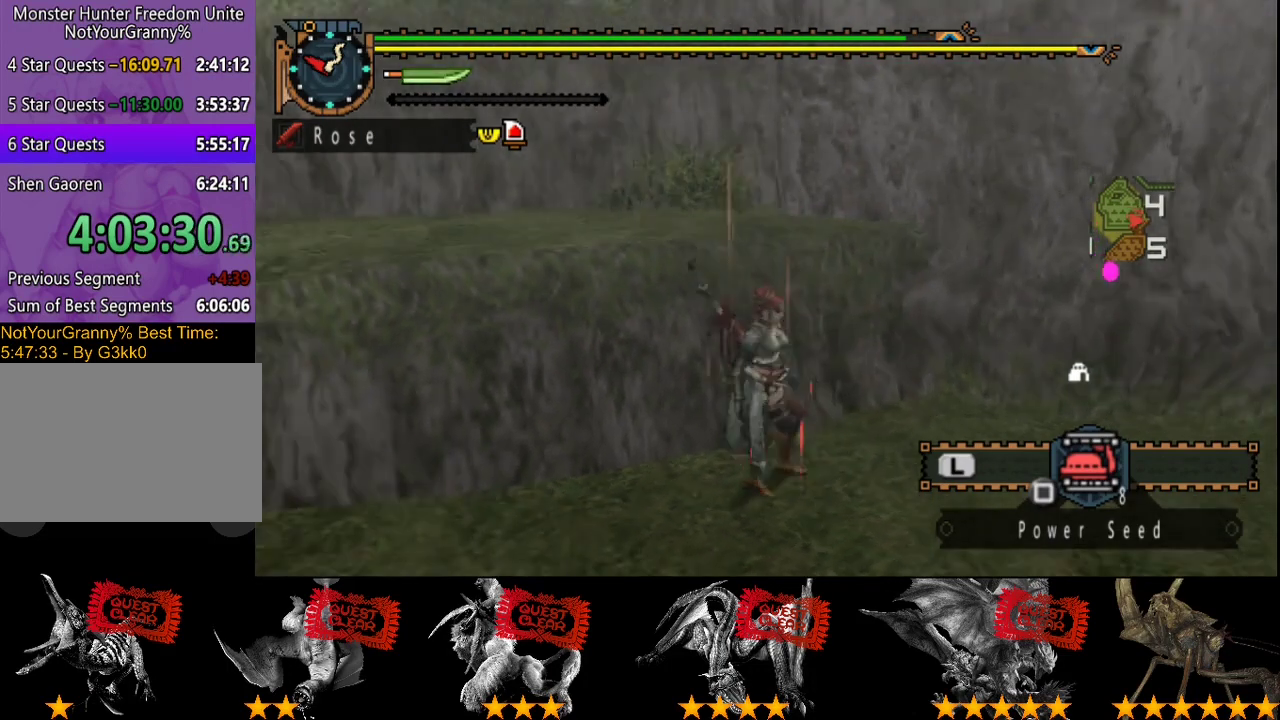
{"buttons": [], "left_stick": "center", "right_stick": "center", "events": [[100, "left_stick", "down"], [217, "left_stick", "center"], [250, "right_stick", "center"]]}
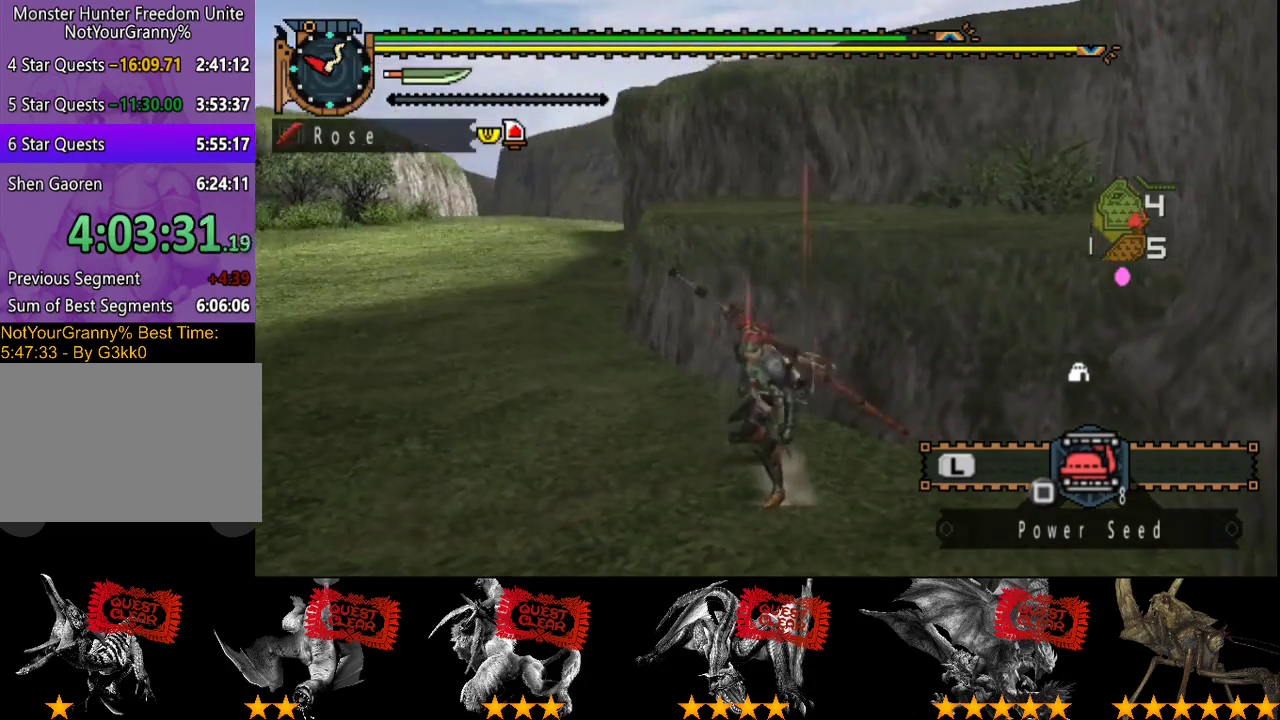
{"buttons": ["L2"], "left_stick": "center", "right_stick": "center", "events": [[383, "L2", "down"]]}
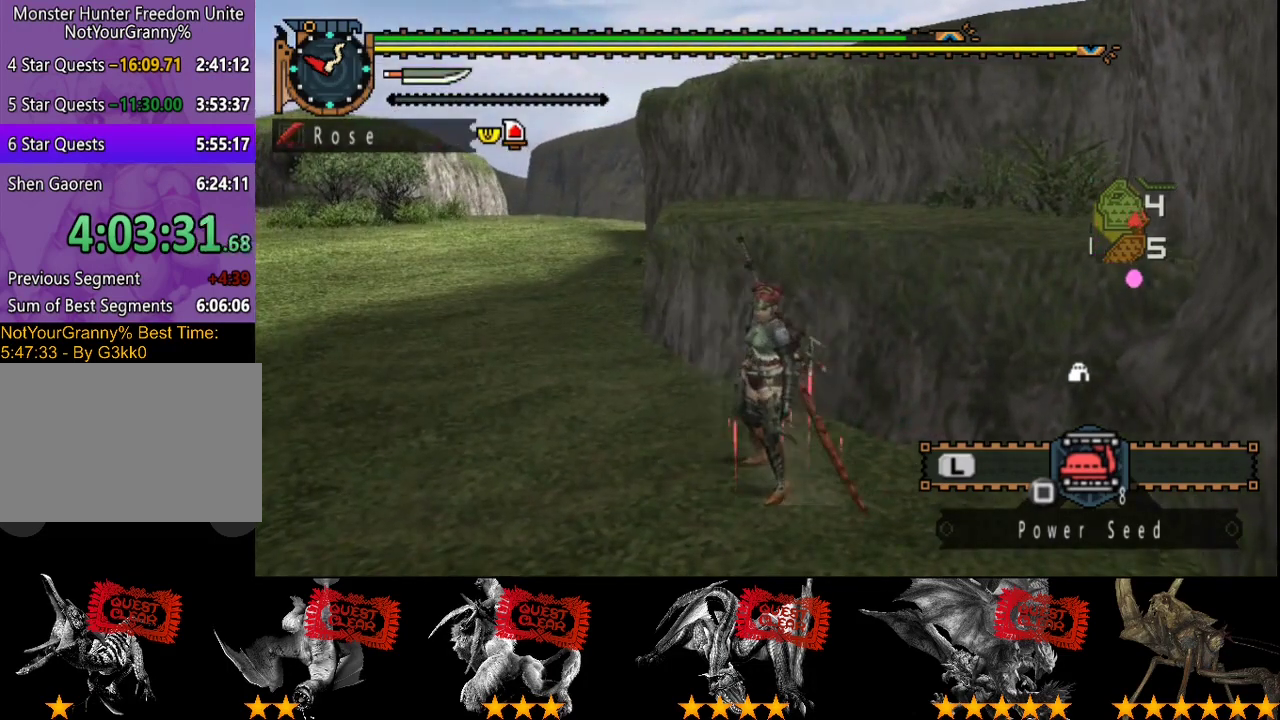
{"buttons": ["L2"], "left_stick": "center", "right_stick": "center", "events": []}
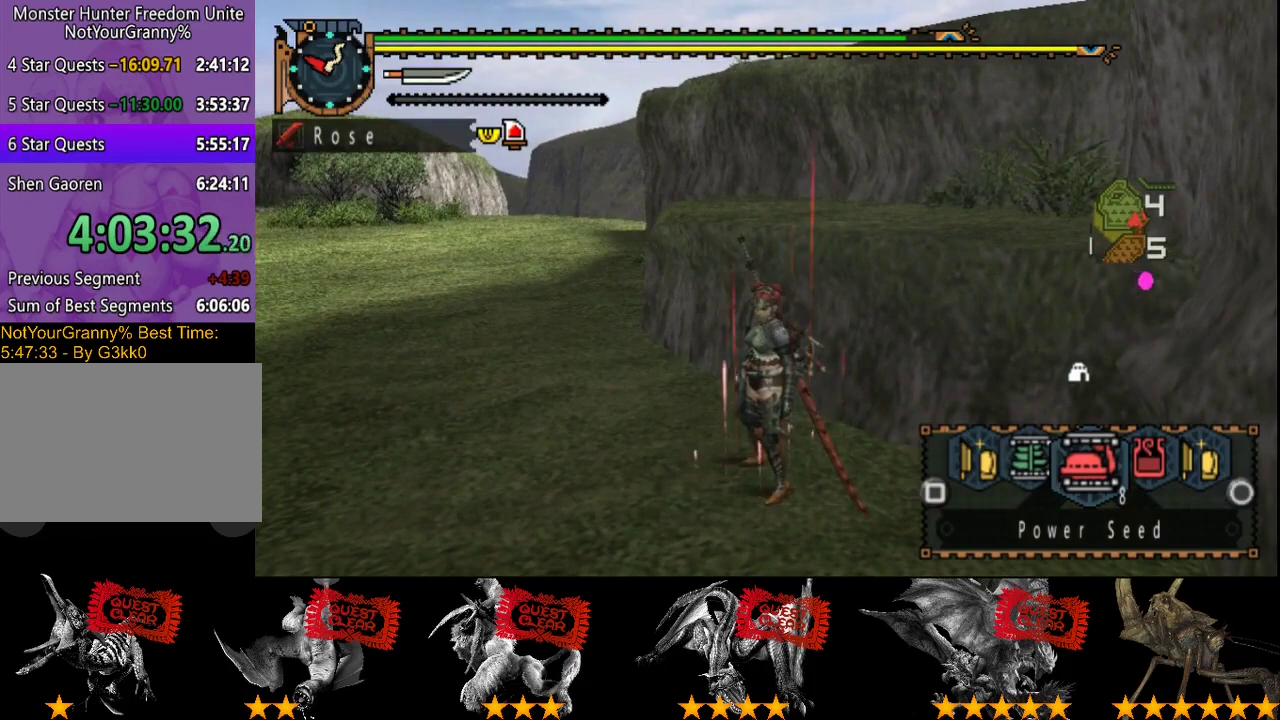
{"buttons": ["CIRCLE", "L2"], "left_stick": "center", "right_stick": "center", "events": [[117, "CIRCLE", "down"], [167, "CIRCLE", "up"], [233, "CIRCLE", "down"], [300, "CIRCLE", "up"], [433, "CIRCLE", "down"]]}
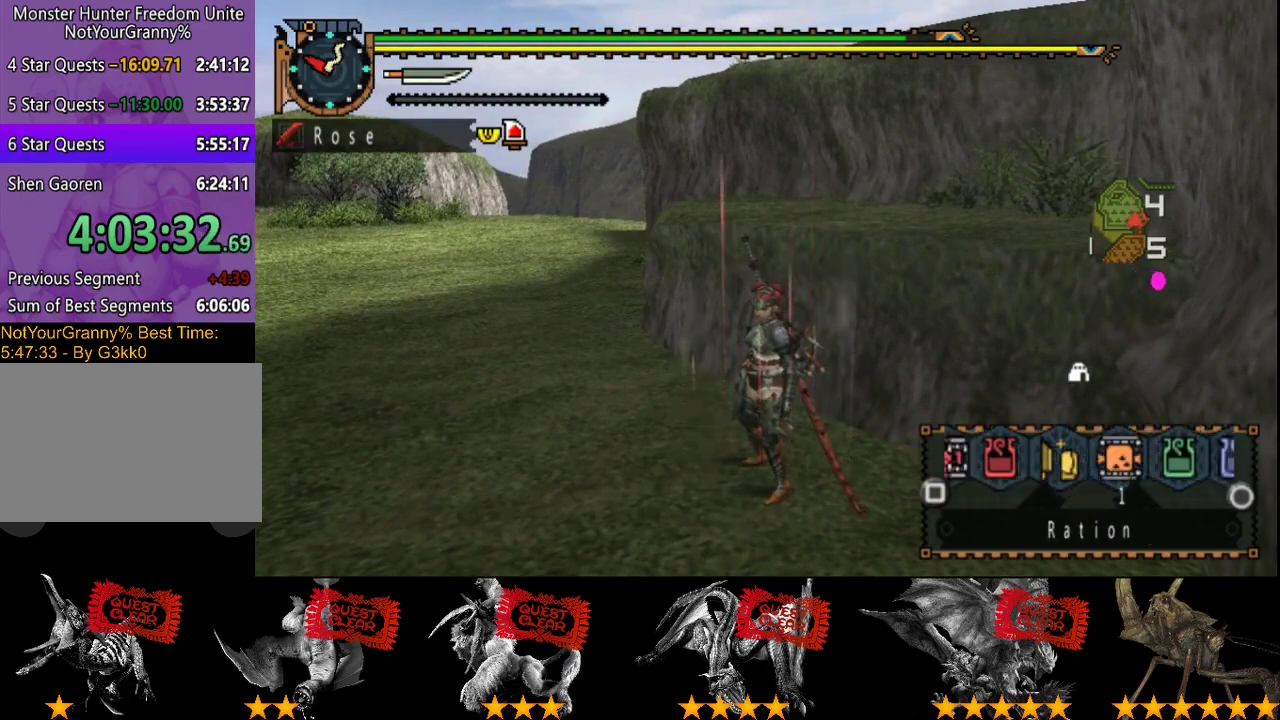
{"buttons": ["L2"], "left_stick": "left", "right_stick": "center", "events": [[33, "CIRCLE", "up"], [167, "L2", "up"], [333, "left_stick", "up-left"], [433, "left_stick", "left"], [500, "L2", "down"]]}
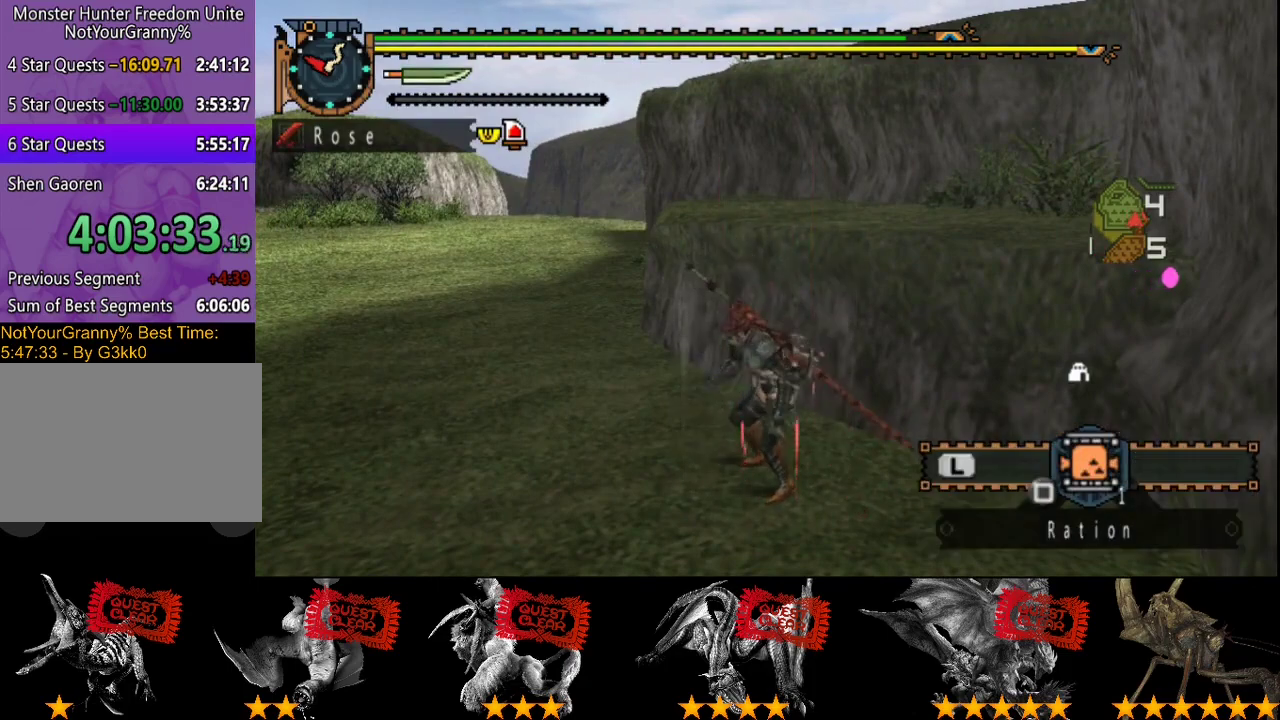
{"buttons": ["L2"], "left_stick": "center", "right_stick": "center", "events": [[50, "left_stick", "center"]]}
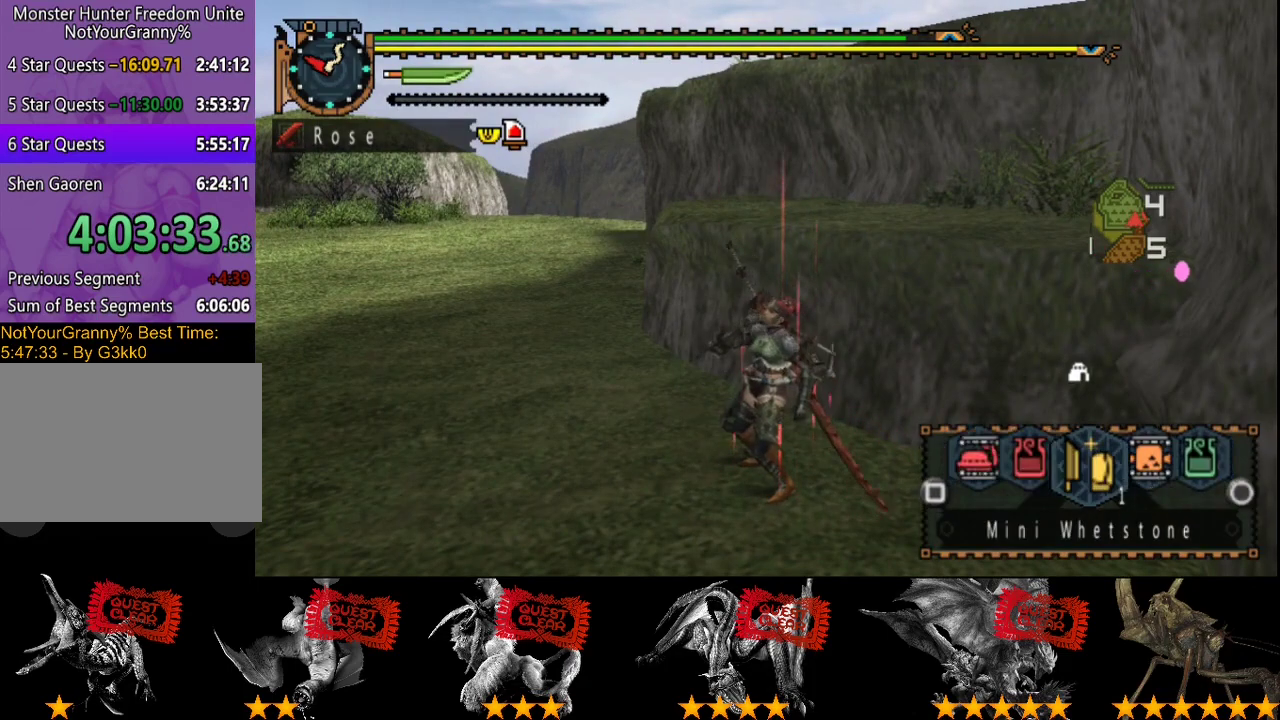
{"buttons": [], "left_stick": "center", "right_stick": "center", "events": [[17, "L2", "up"]]}
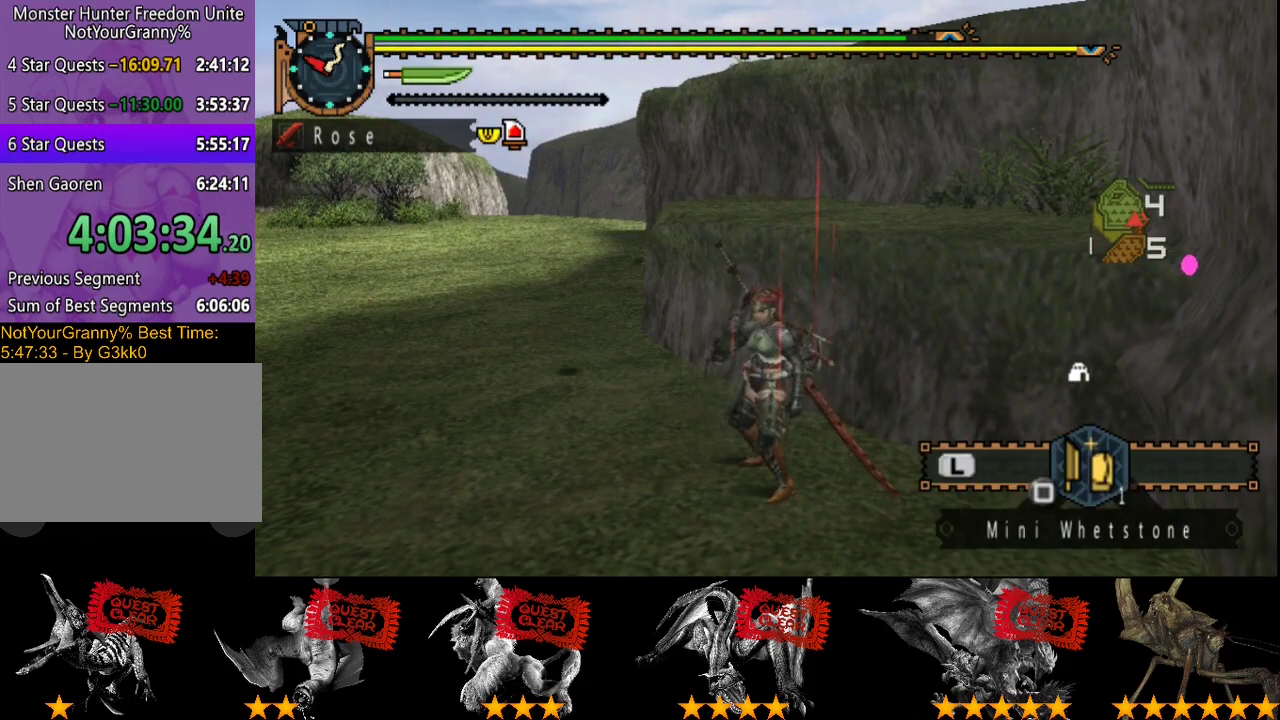
{"buttons": [], "left_stick": "center", "right_stick": "center", "events": []}
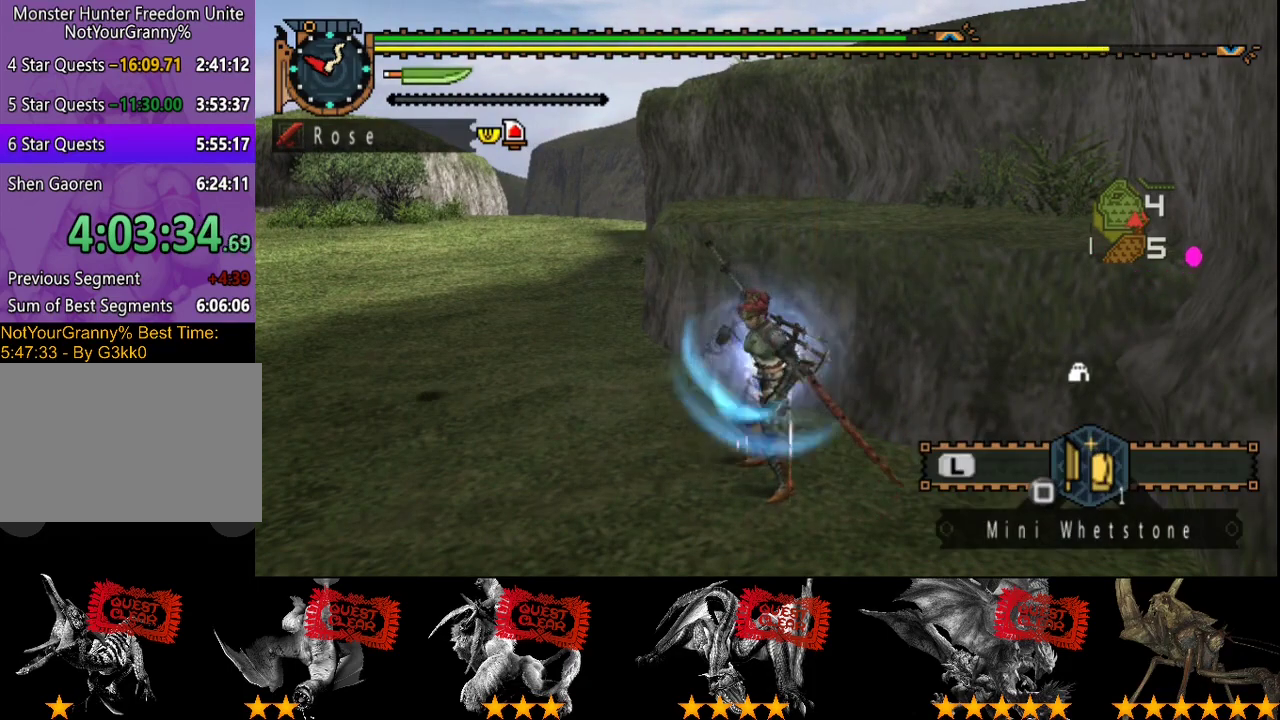
{"buttons": [], "left_stick": "center", "right_stick": "center", "events": []}
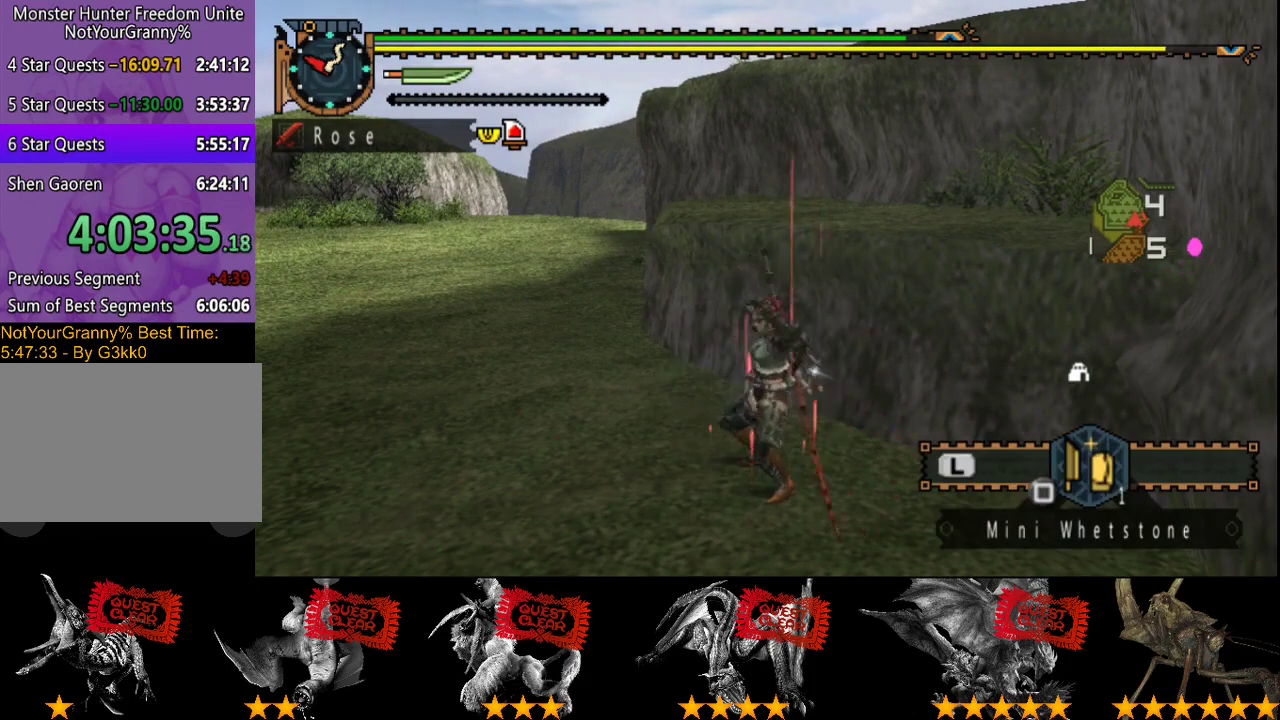
{"buttons": [], "left_stick": "center", "right_stick": "center", "events": []}
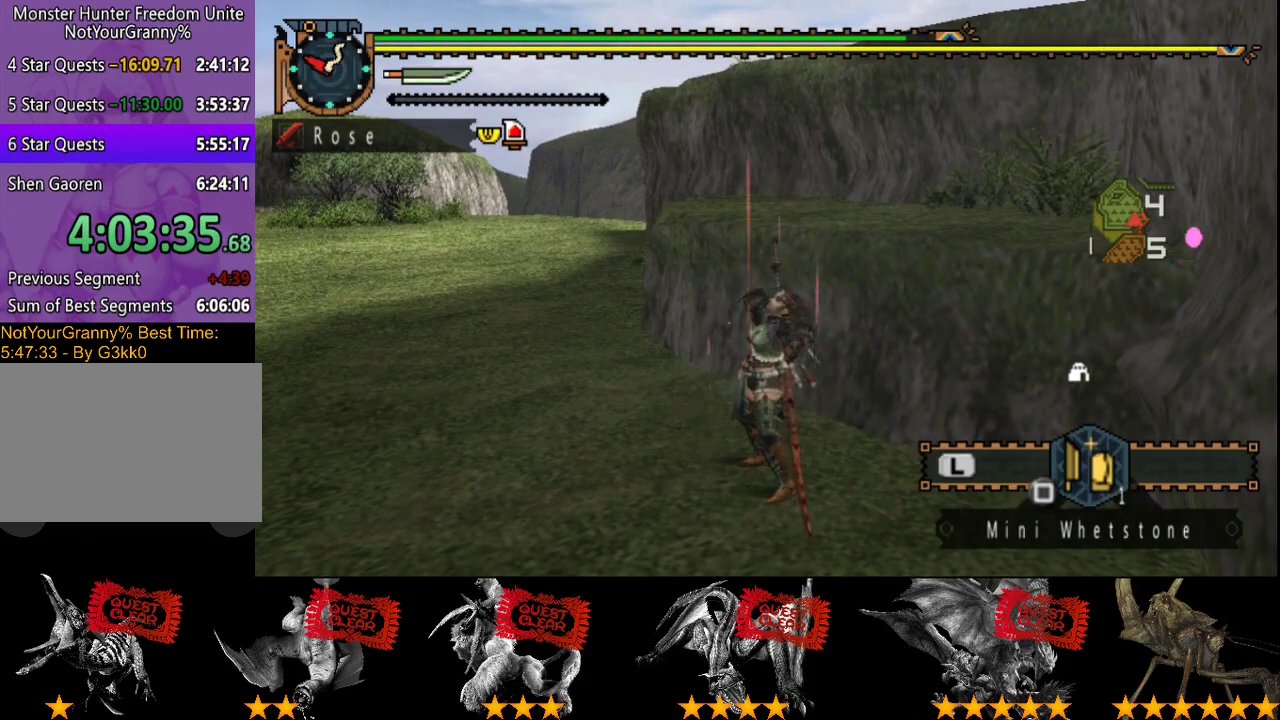
{"buttons": [], "left_stick": "left", "right_stick": "center", "events": [[450, "left_stick", "left"]]}
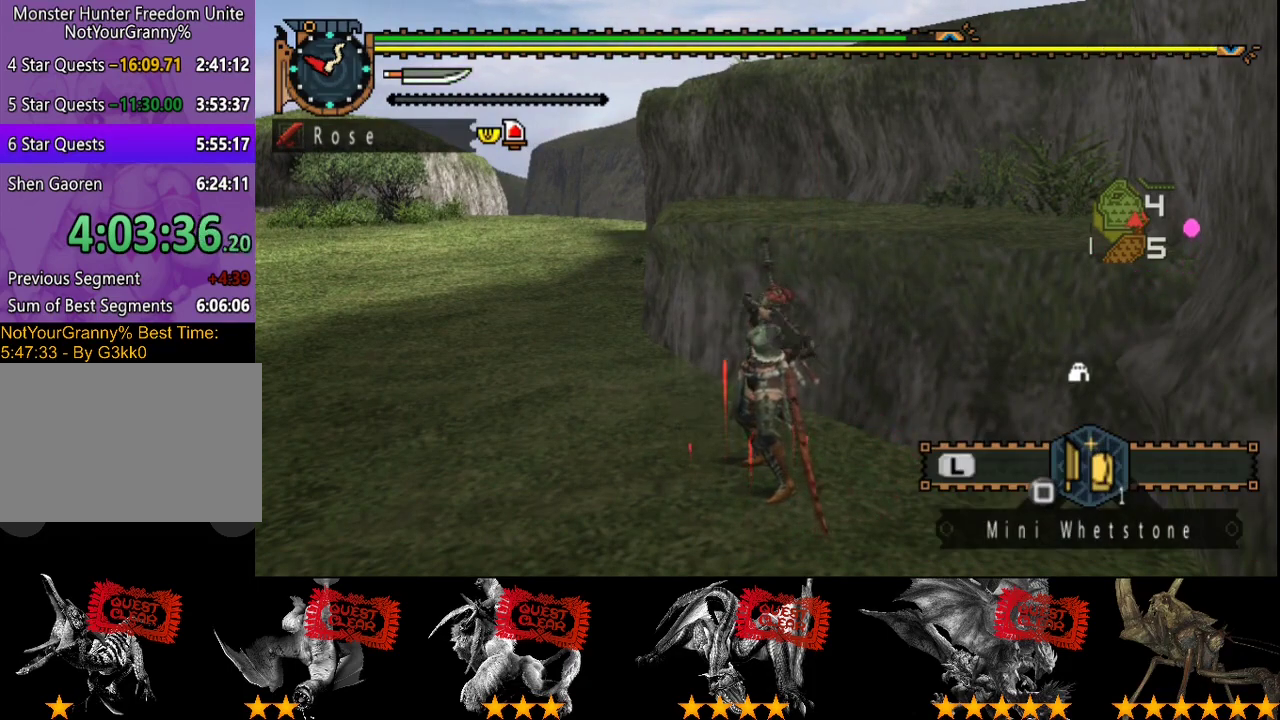
{"buttons": [], "left_stick": "left", "right_stick": "center", "events": []}
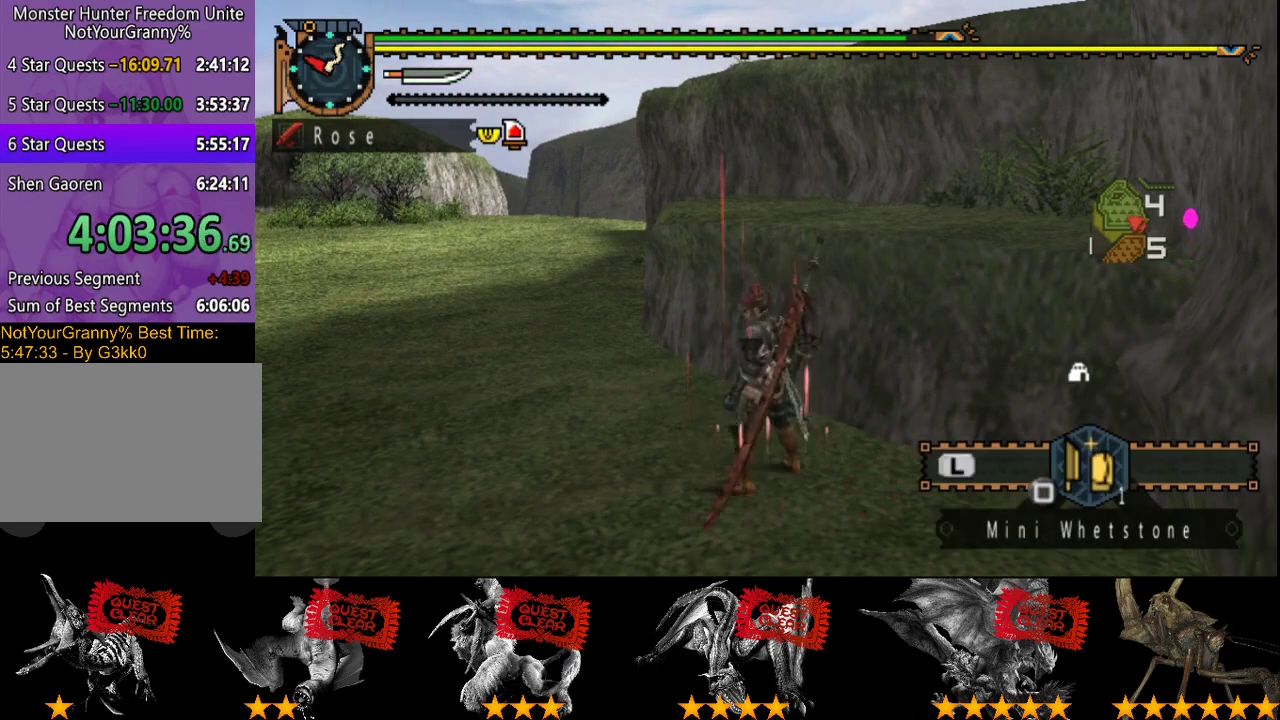
{"buttons": ["L2"], "left_stick": "center", "right_stick": "center", "events": [[217, "L2", "down"], [317, "left_stick", "center"]]}
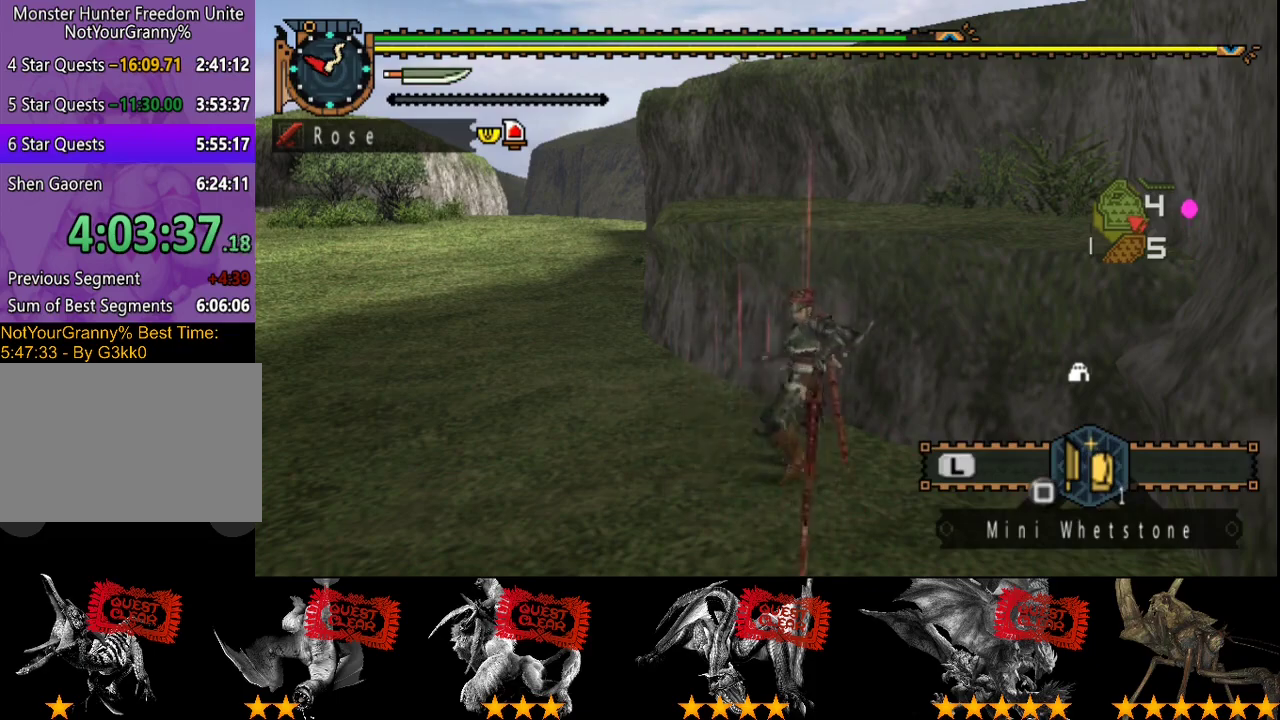
{"buttons": ["L2"], "left_stick": "center", "right_stick": "center", "events": []}
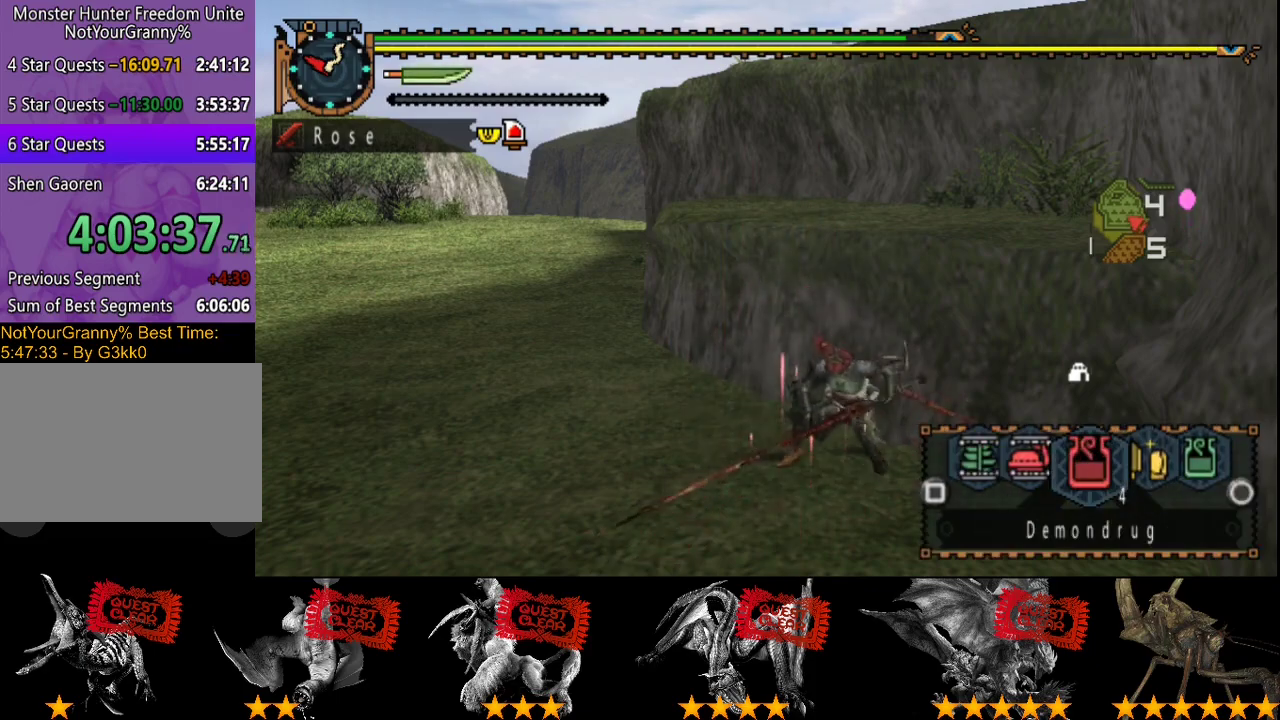
{"buttons": ["L2"], "left_stick": "center", "right_stick": "center", "events": [[400, "CIRCLE", "down"], [500, "CIRCLE", "up"]]}
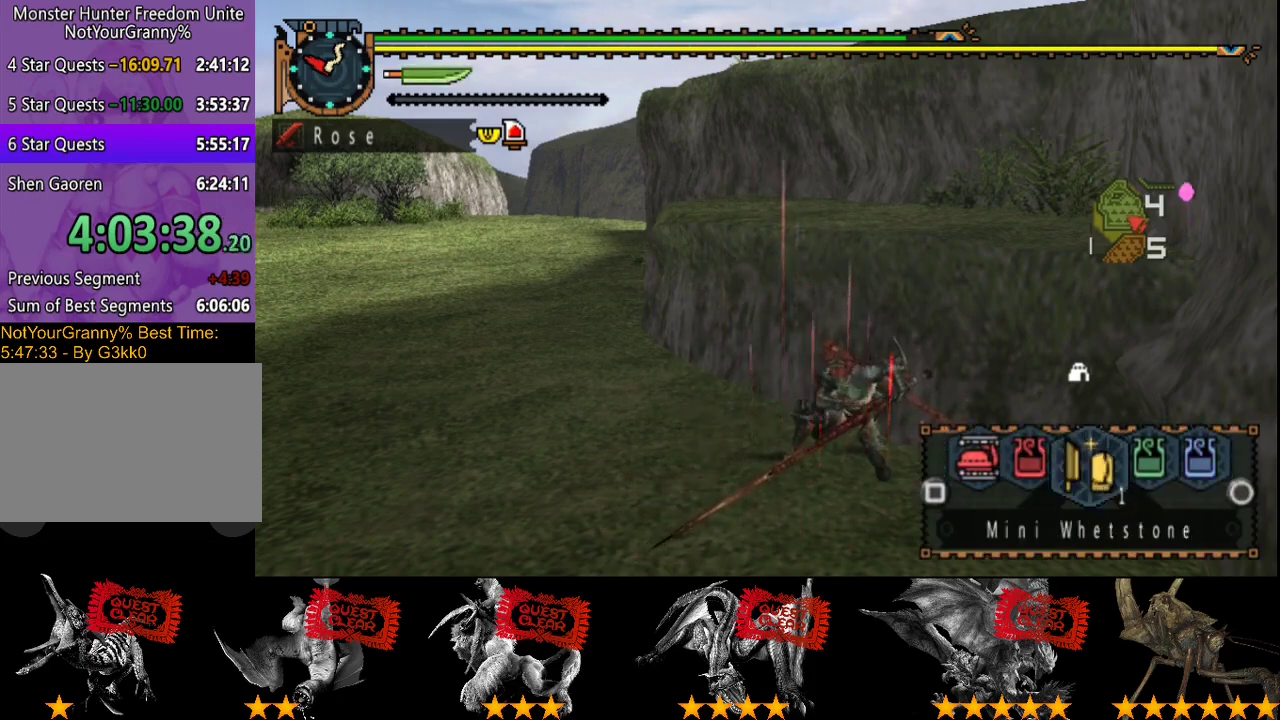
{"buttons": ["L2"], "left_stick": "center", "right_stick": "center", "events": [[67, "CIRCLE", "down"], [133, "CIRCLE", "up"]]}
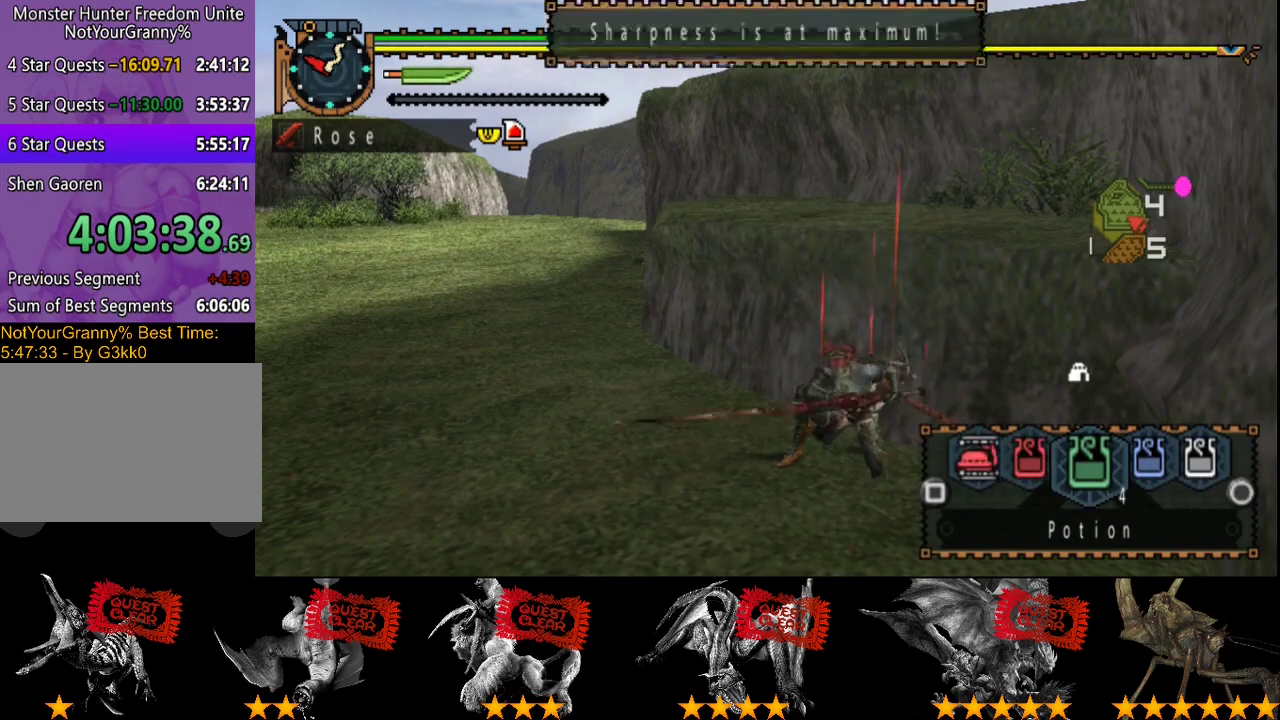
{"buttons": ["L2"], "left_stick": "center", "right_stick": "center", "events": []}
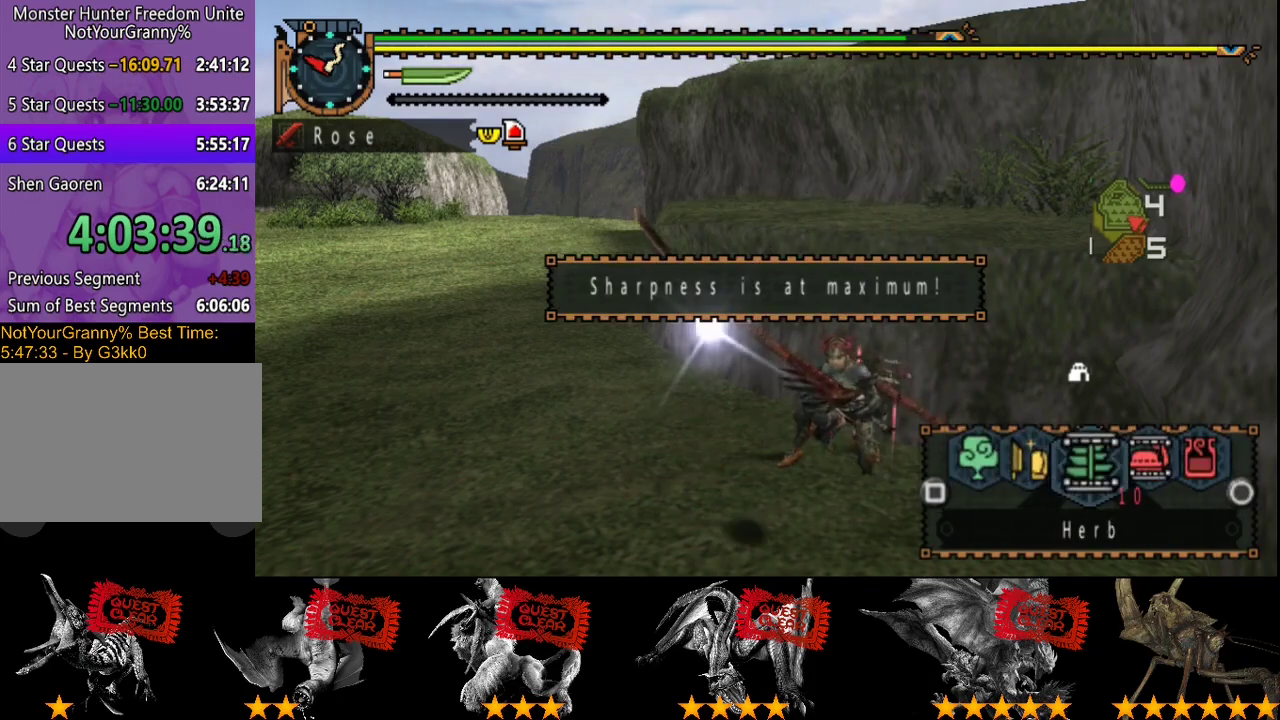
{"buttons": ["L2"], "left_stick": "center", "right_stick": "center", "events": [[67, "CIRCLE", "down"], [133, "CIRCLE", "up"], [217, "CIRCLE", "down"], [283, "CIRCLE", "up"], [350, "CIRCLE", "down"], [417, "CIRCLE", "up"]]}
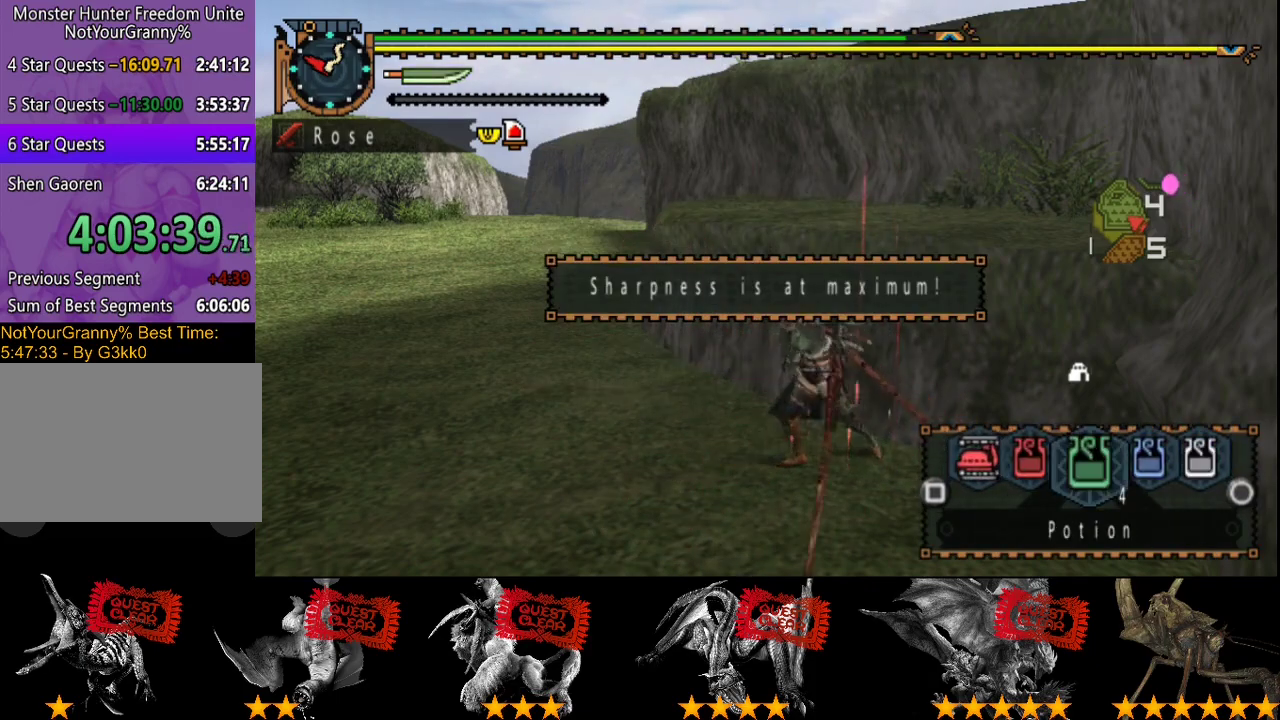
{"buttons": [], "left_stick": "center", "right_stick": "center", "events": [[150, "L2", "up"]]}
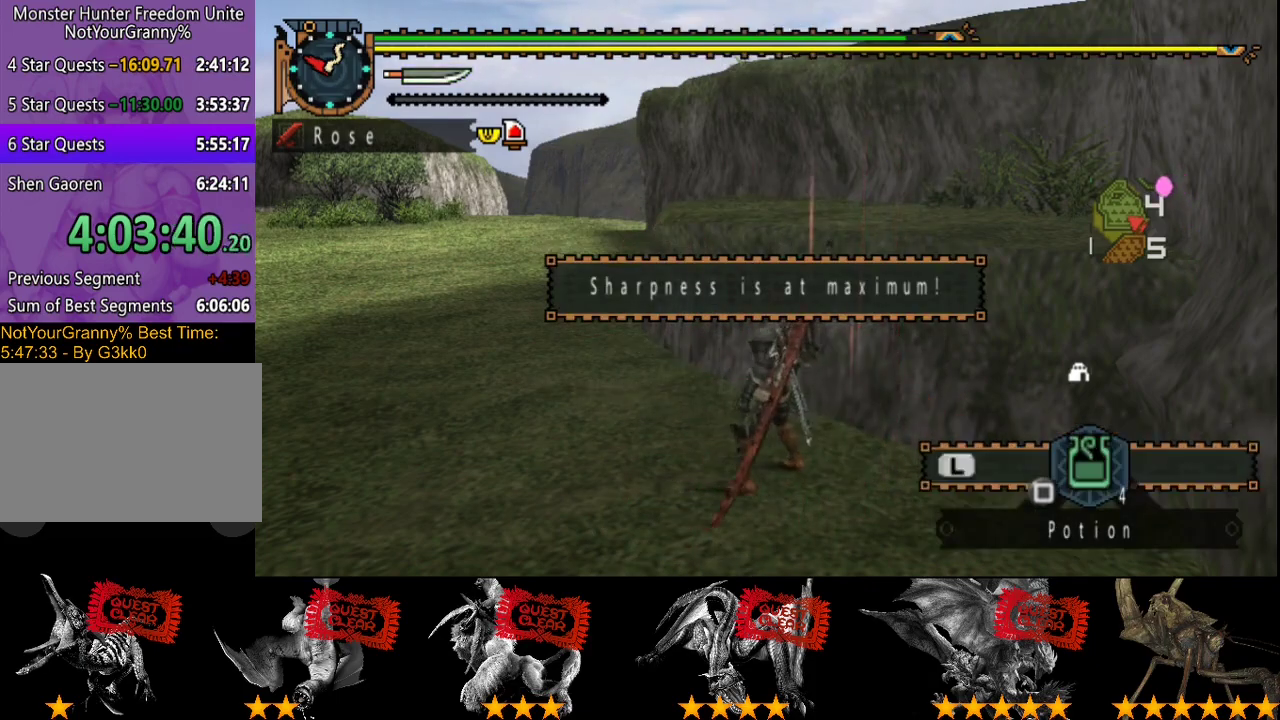
{"buttons": [], "left_stick": "center", "right_stick": "center", "events": []}
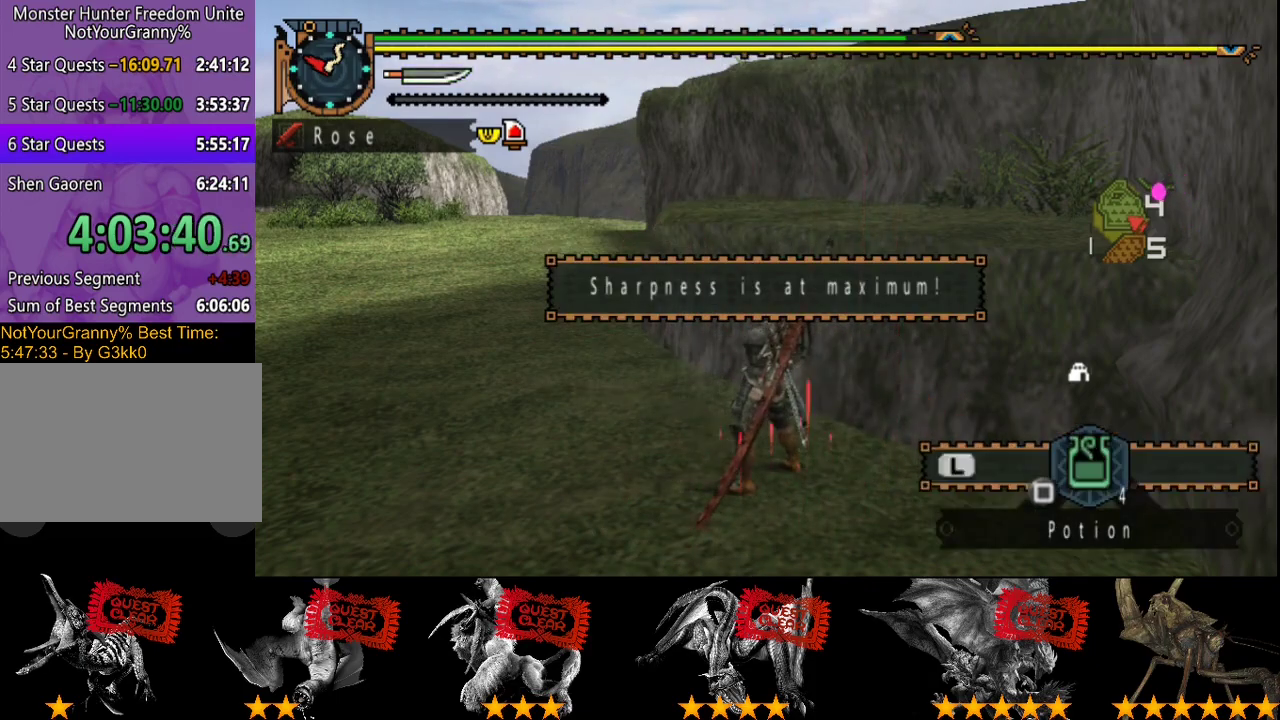
{"buttons": [], "left_stick": "center", "right_stick": "center", "events": []}
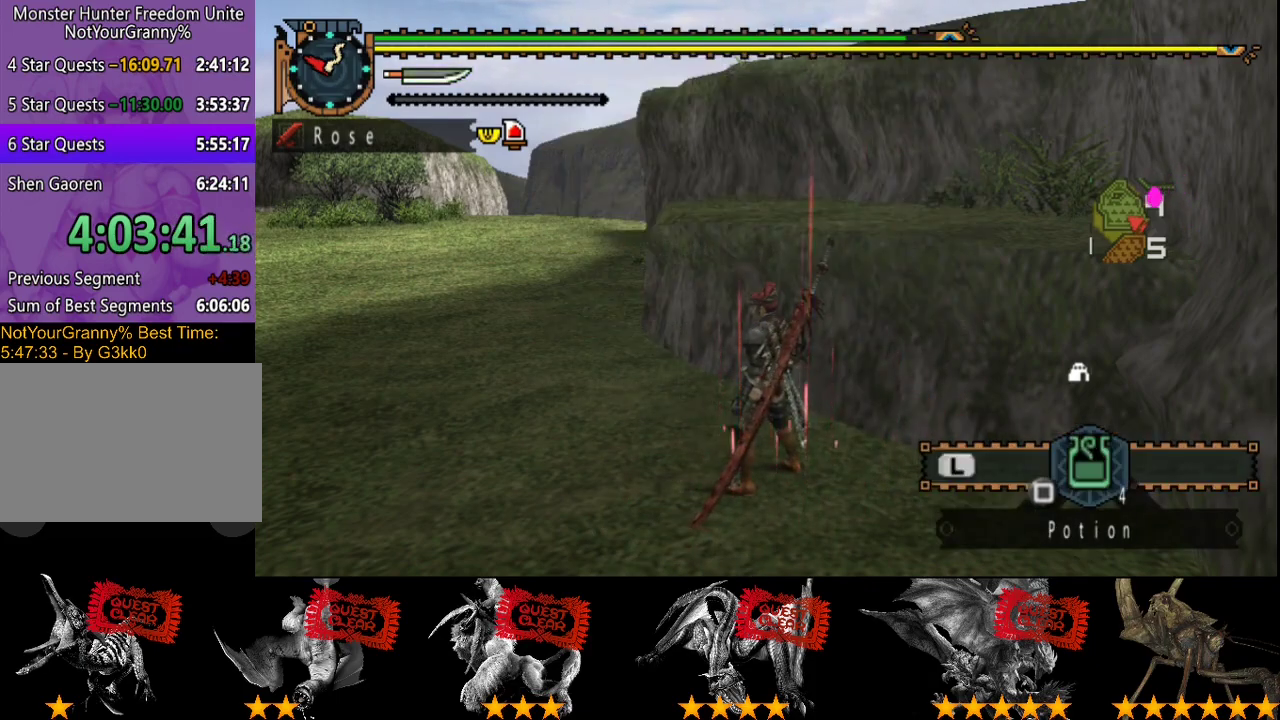
{"buttons": [], "left_stick": "center", "right_stick": "center", "events": []}
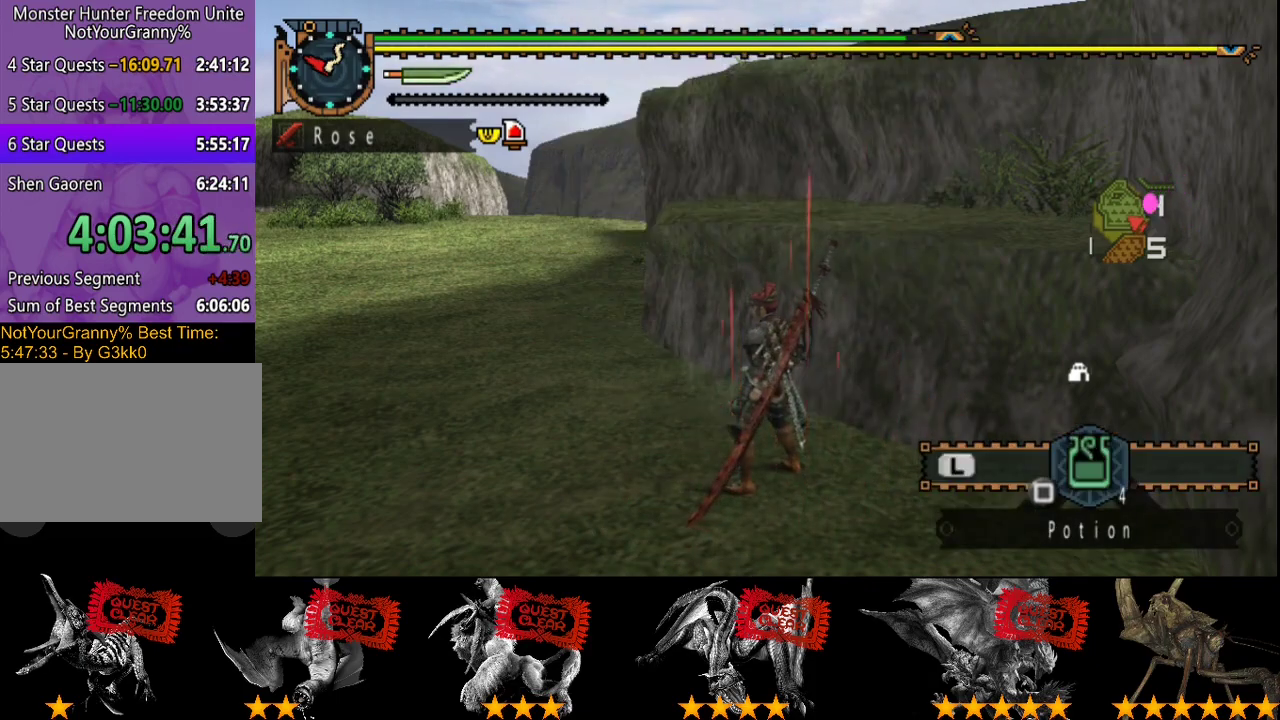
{"buttons": [], "left_stick": "center", "right_stick": "center", "events": []}
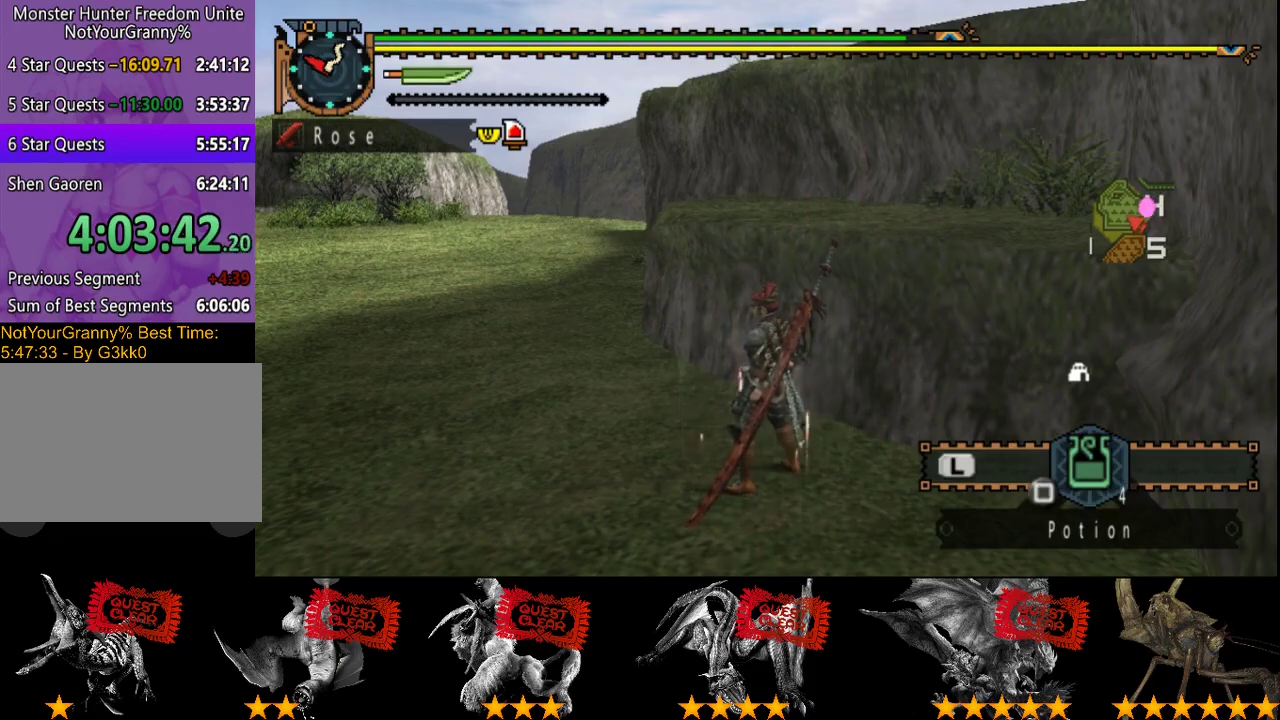
{"buttons": [], "left_stick": "center", "right_stick": "center", "events": [[283, "right_stick", "left"], [450, "right_stick", "center"]]}
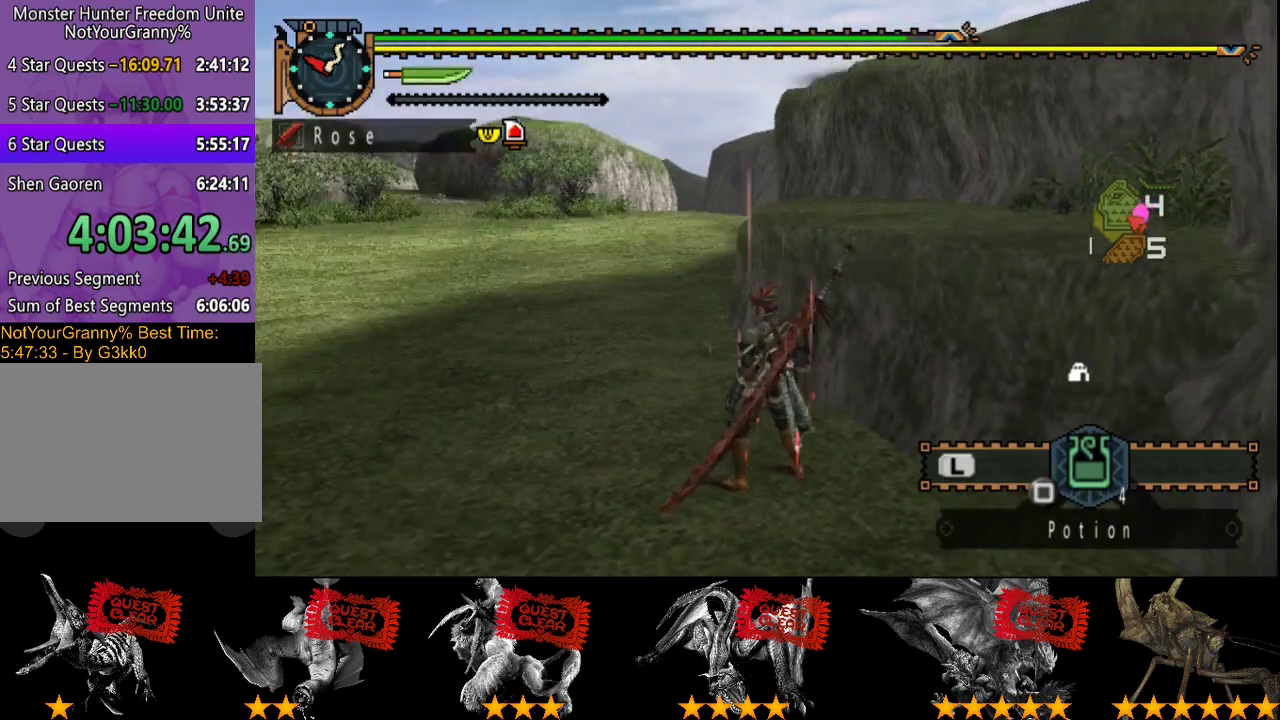
{"buttons": [], "left_stick": "center", "right_stick": "center", "events": []}